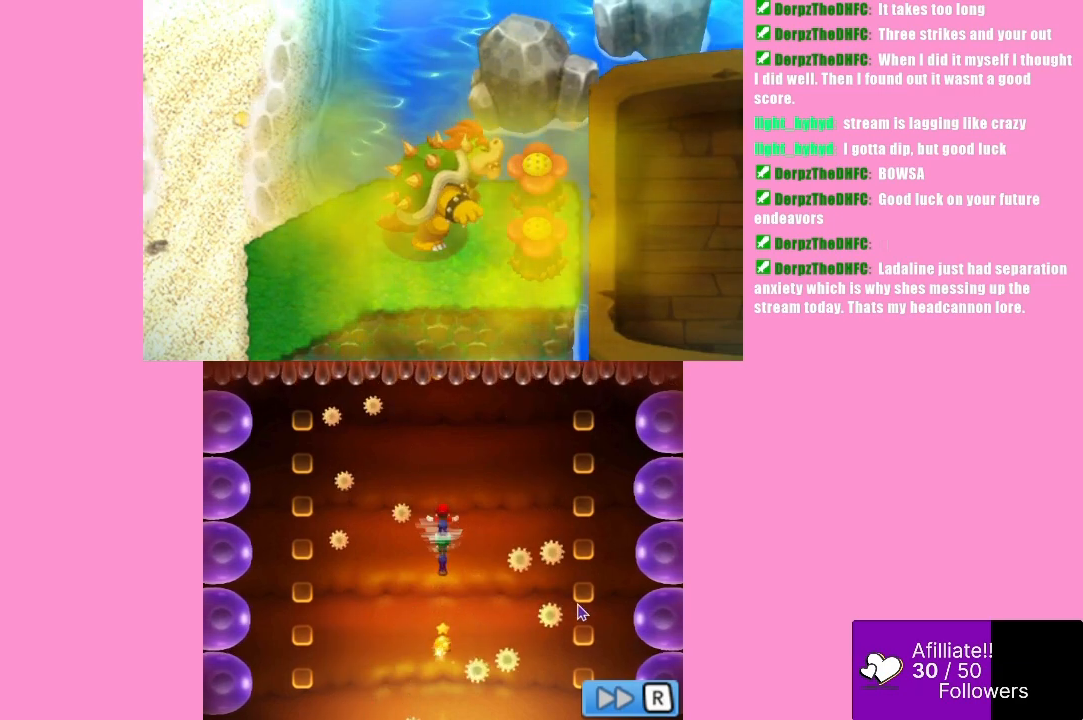
Gameplay with a controller (Xbox layout); each line is a JSON object with the inputs held at the frame after it. "events" lists button and stick changes between this image and that frame as [ms after this image, input, new state], when the widget could be followed in between. Not read: L3 R3 right_stick.
{"buttons": ["R1"], "left_stick": "center", "events": [[167, "R1", "down"]]}
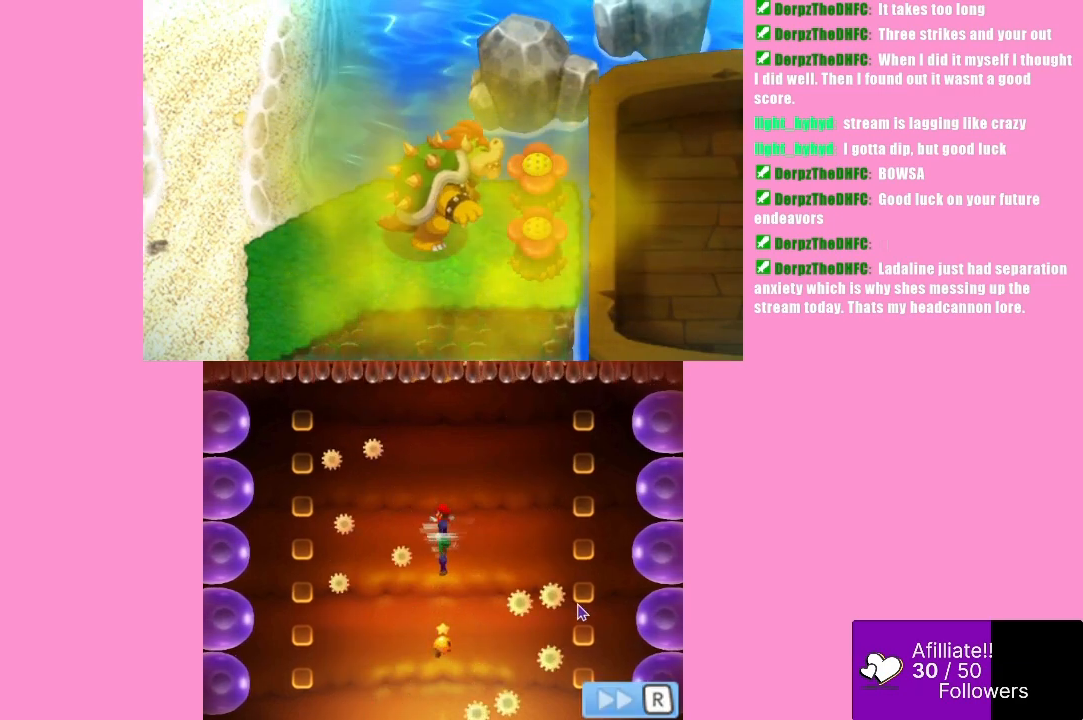
{"buttons": ["R1"], "left_stick": "center", "events": []}
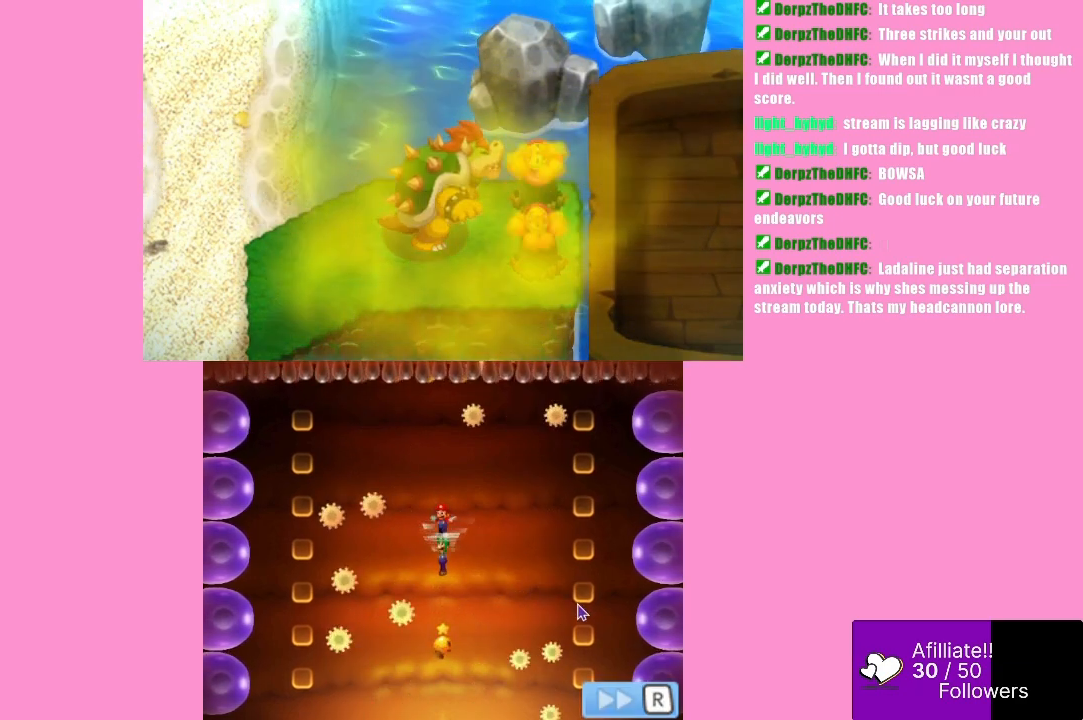
{"buttons": ["R1"], "left_stick": "center", "events": []}
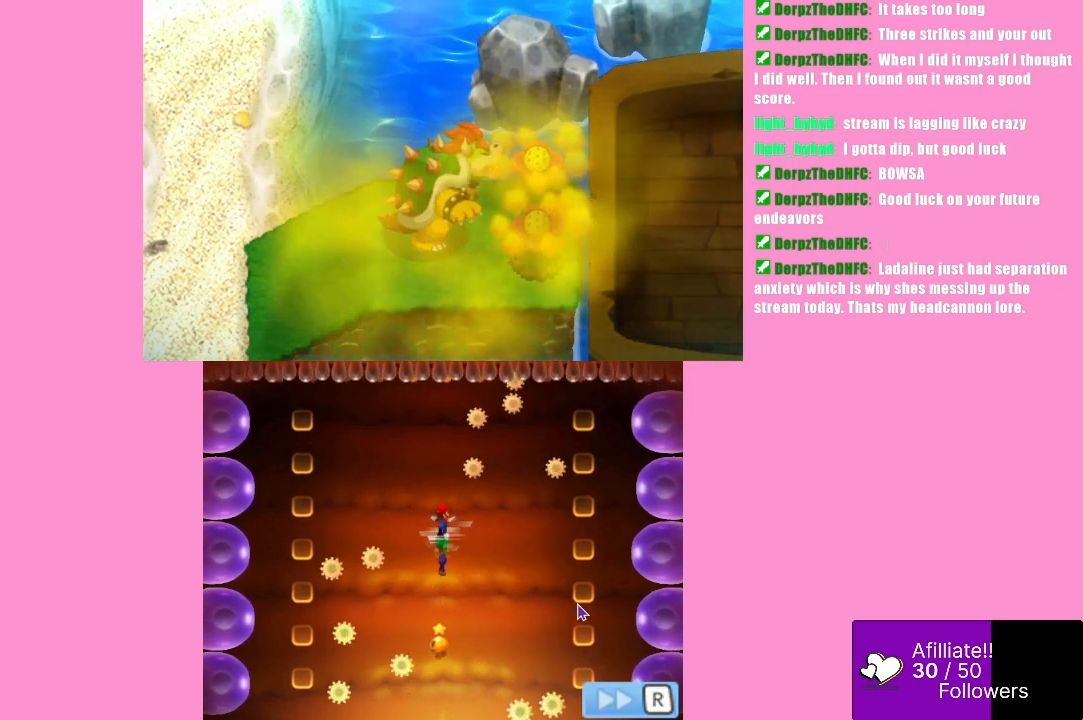
{"buttons": ["R1"], "left_stick": "center", "events": []}
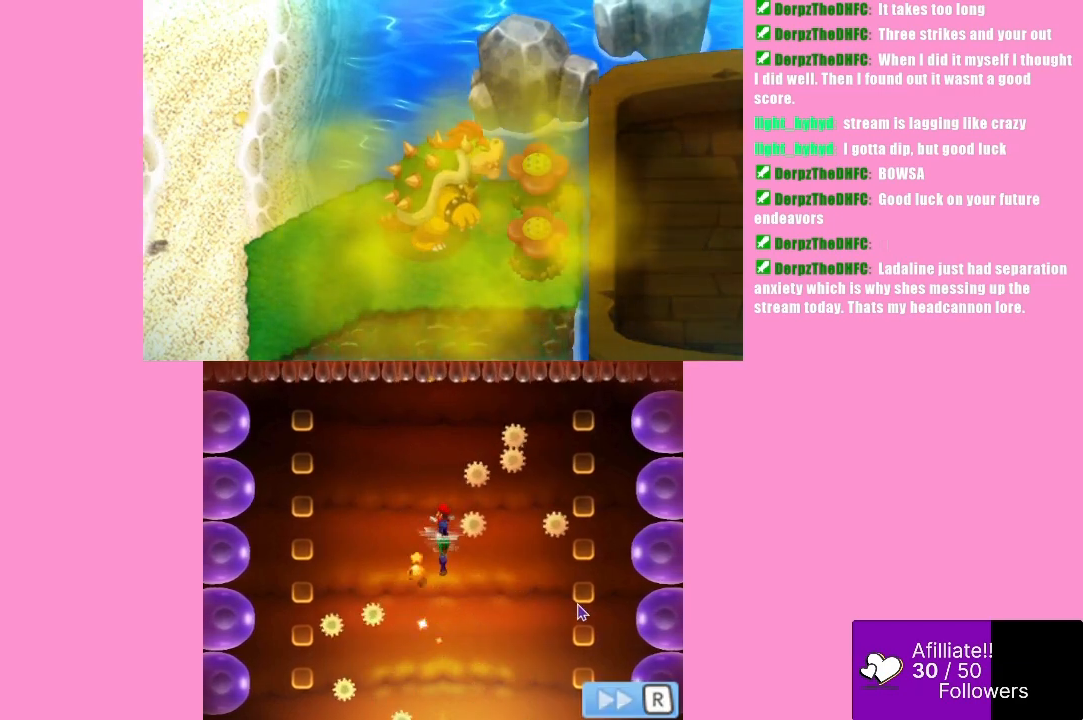
{"buttons": ["R1"], "left_stick": "center", "events": []}
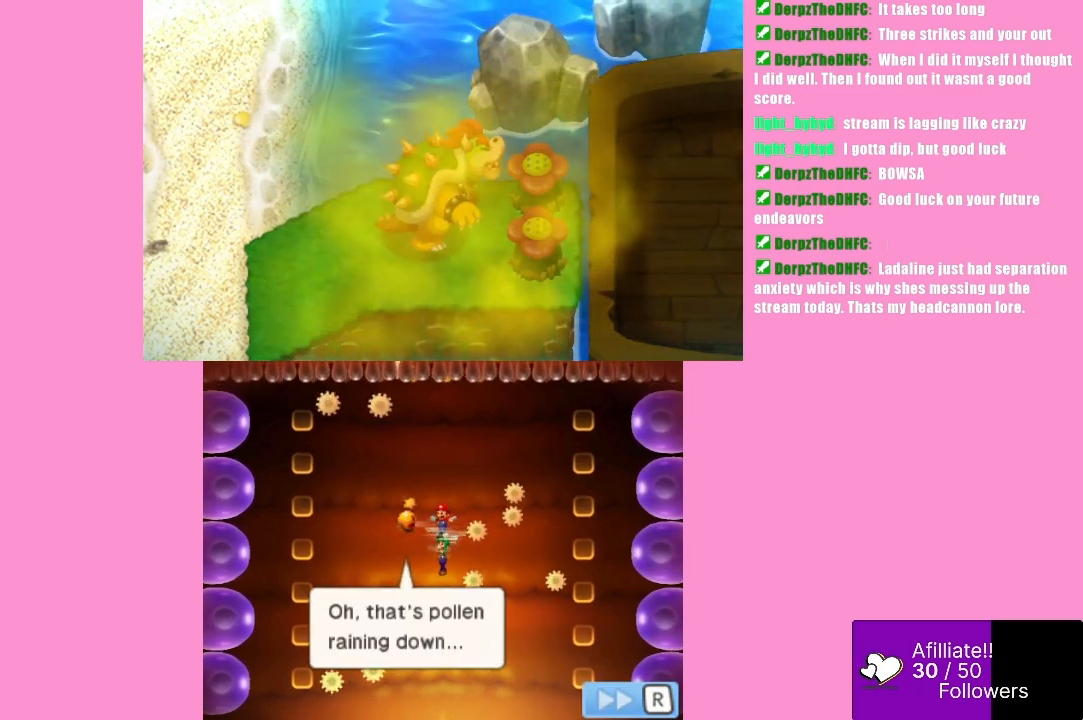
{"buttons": [], "left_stick": "center", "events": [[300, "R1", "up"]]}
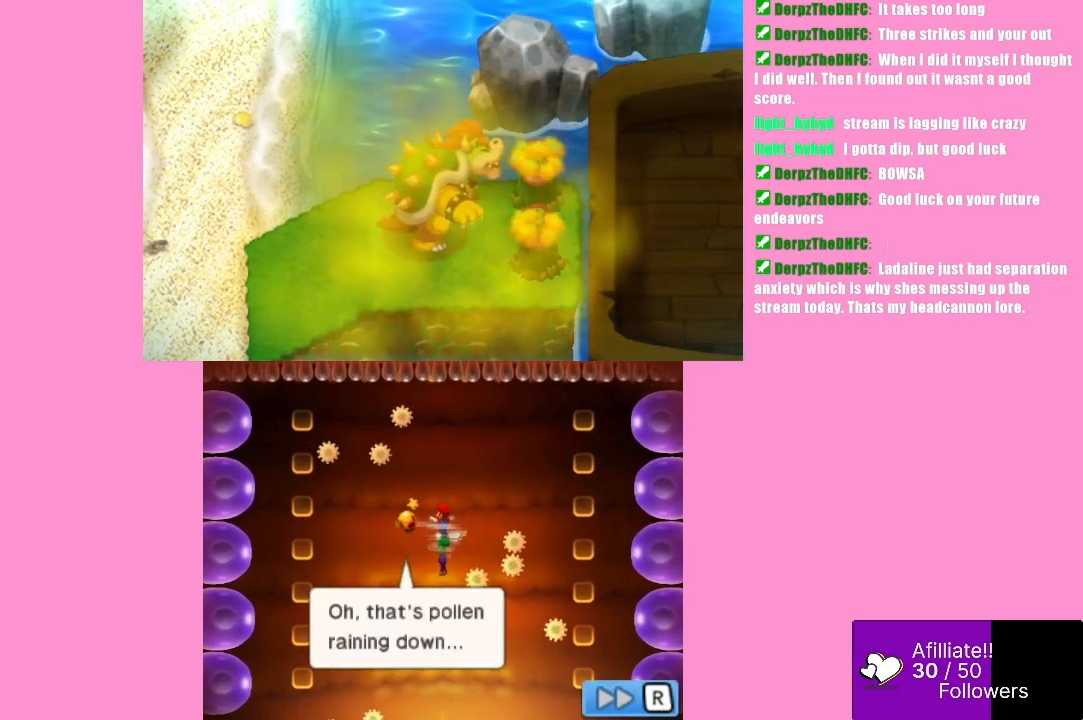
{"buttons": [], "left_stick": "center", "events": []}
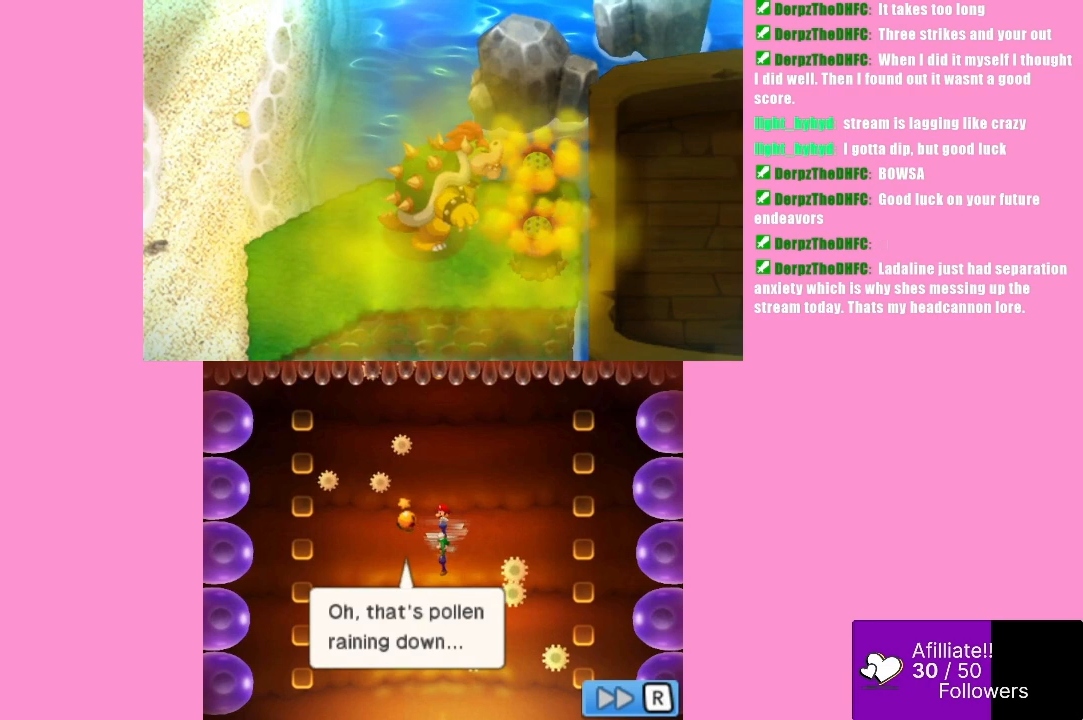
{"buttons": [], "left_stick": "center", "events": []}
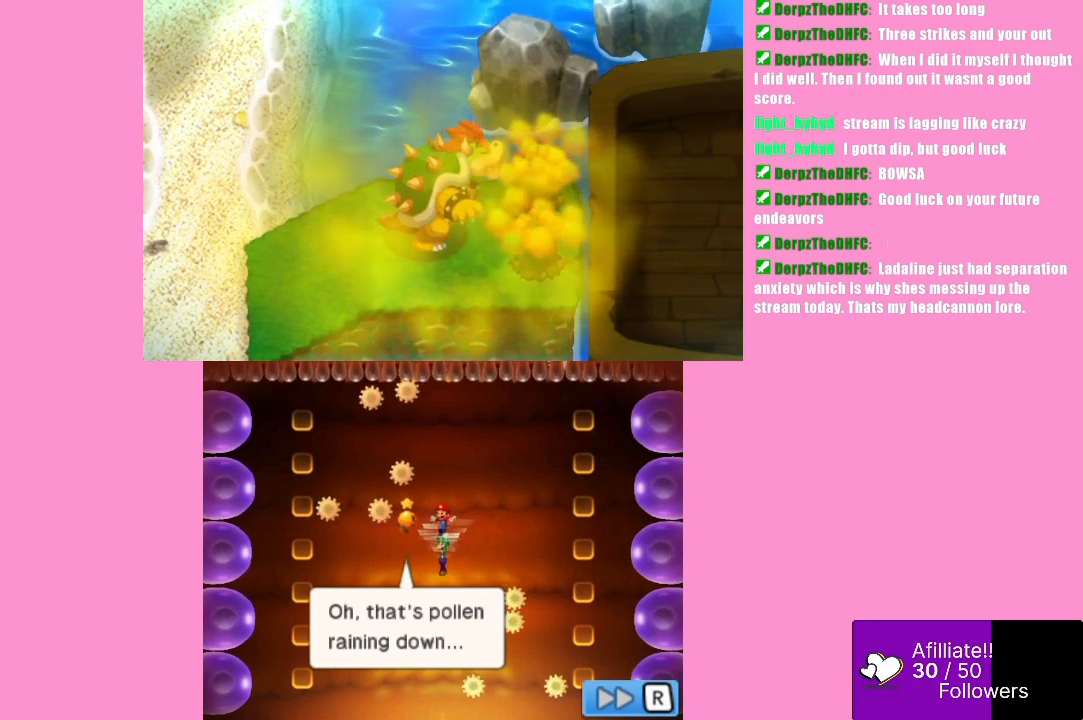
{"buttons": [], "left_stick": "center", "events": []}
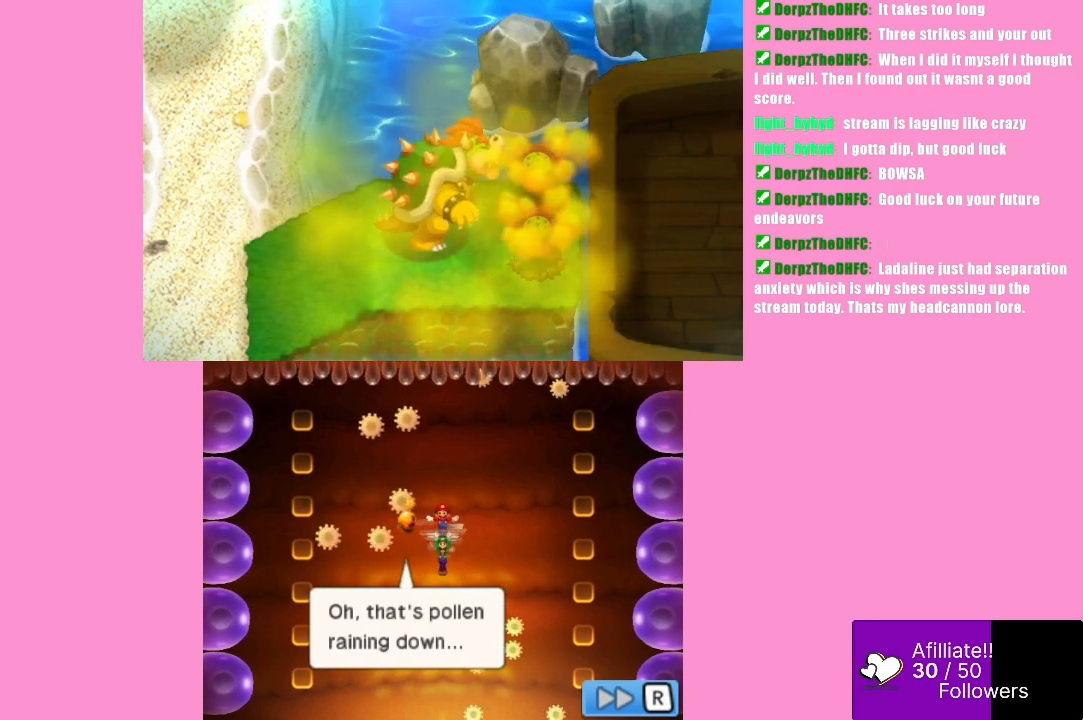
{"buttons": [], "left_stick": "center", "events": []}
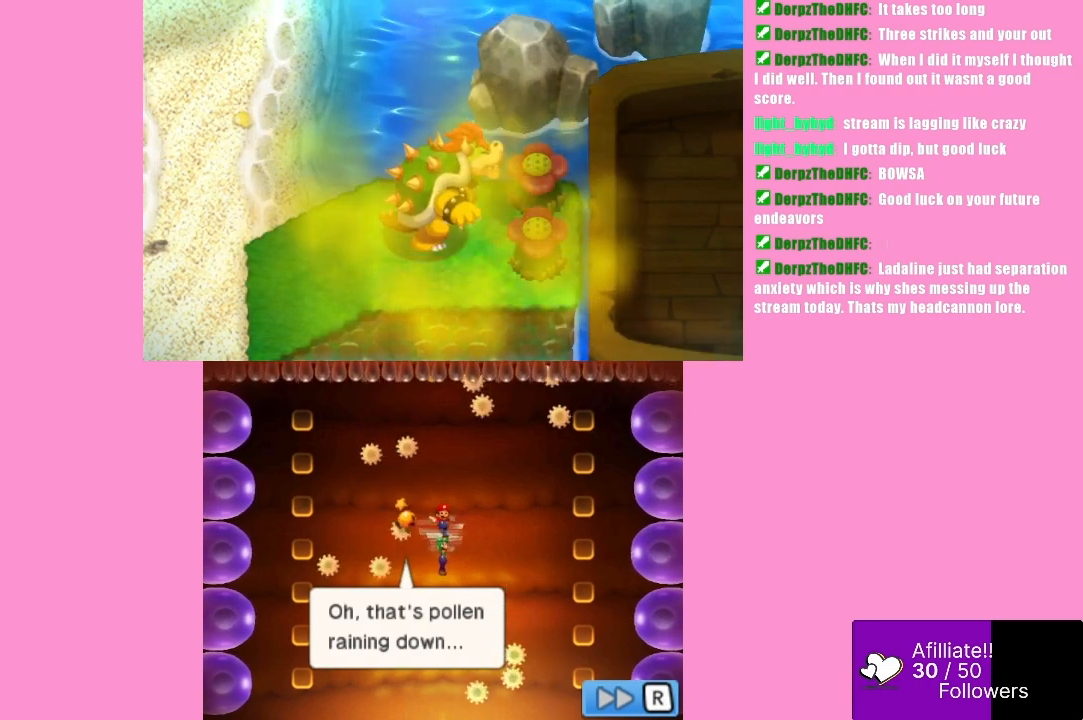
{"buttons": [], "left_stick": "center", "events": []}
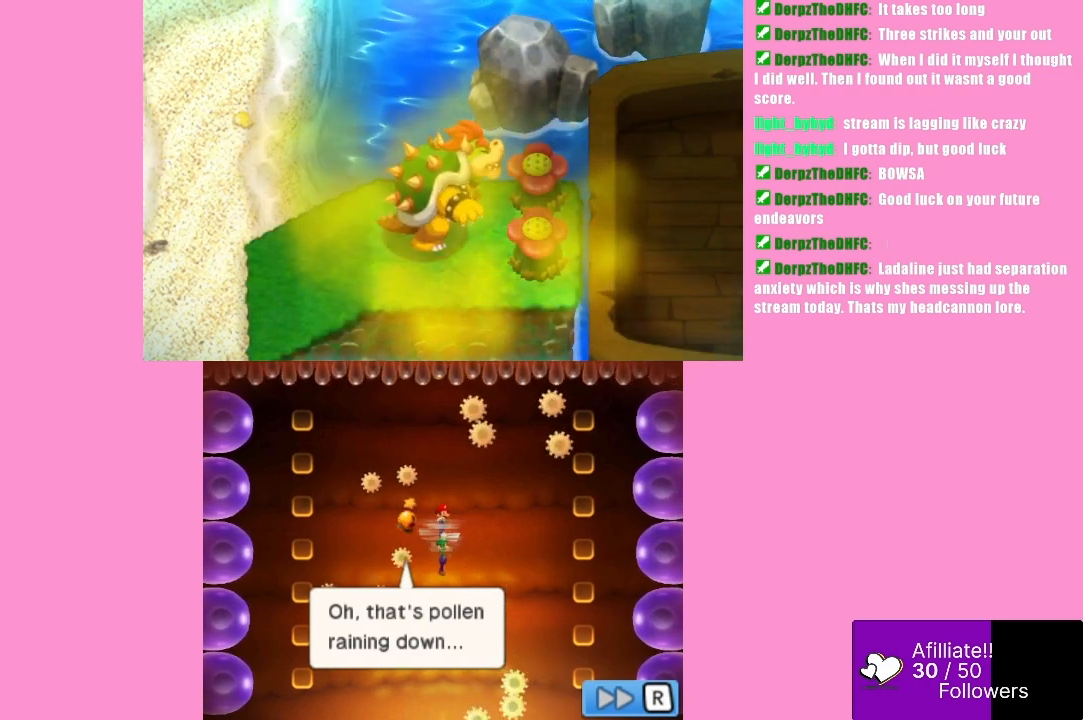
{"buttons": [], "left_stick": "center", "events": []}
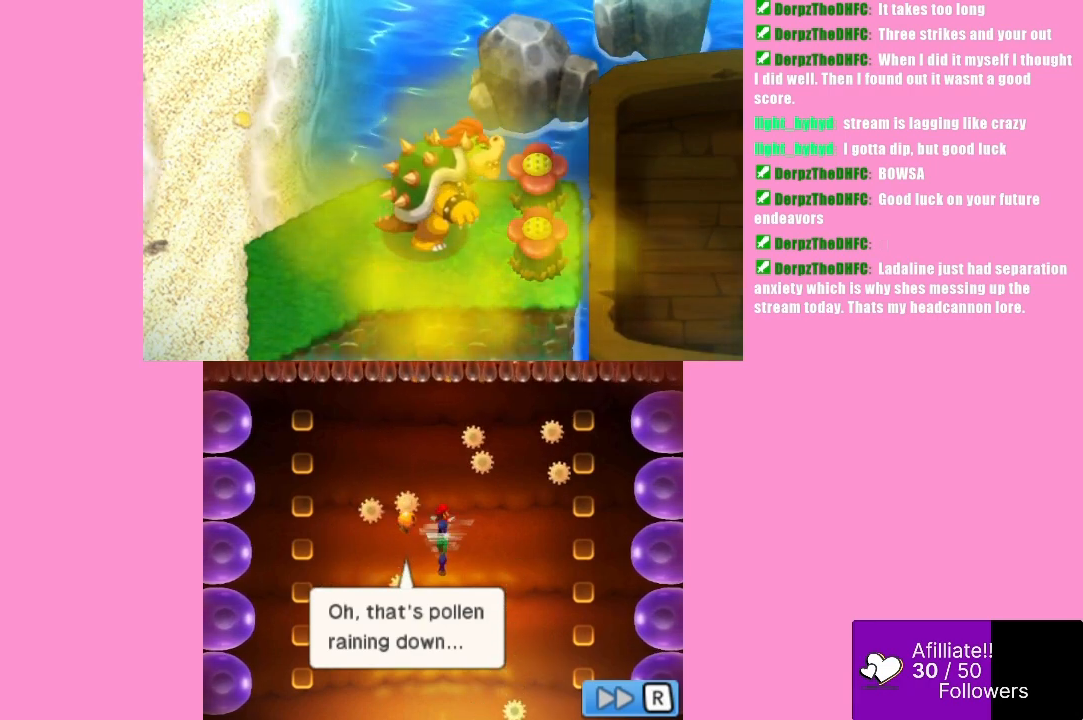
{"buttons": ["B"], "left_stick": "center", "events": [[467, "B", "down"]]}
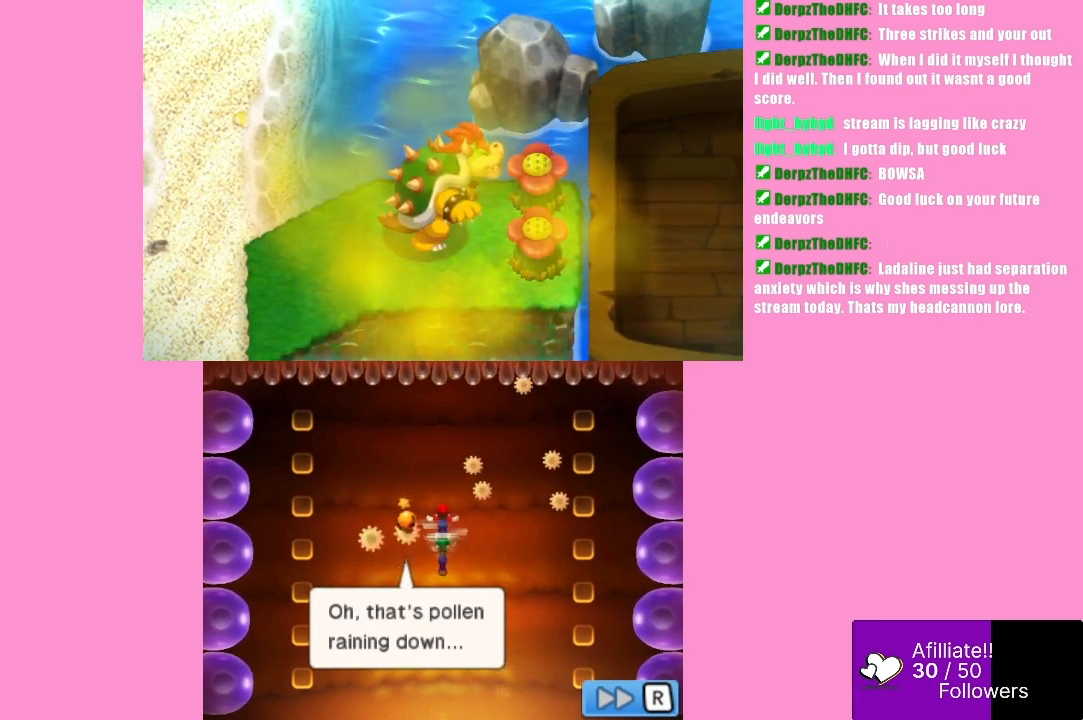
{"buttons": ["B"], "left_stick": "center", "events": [[67, "B", "up"], [433, "B", "down"]]}
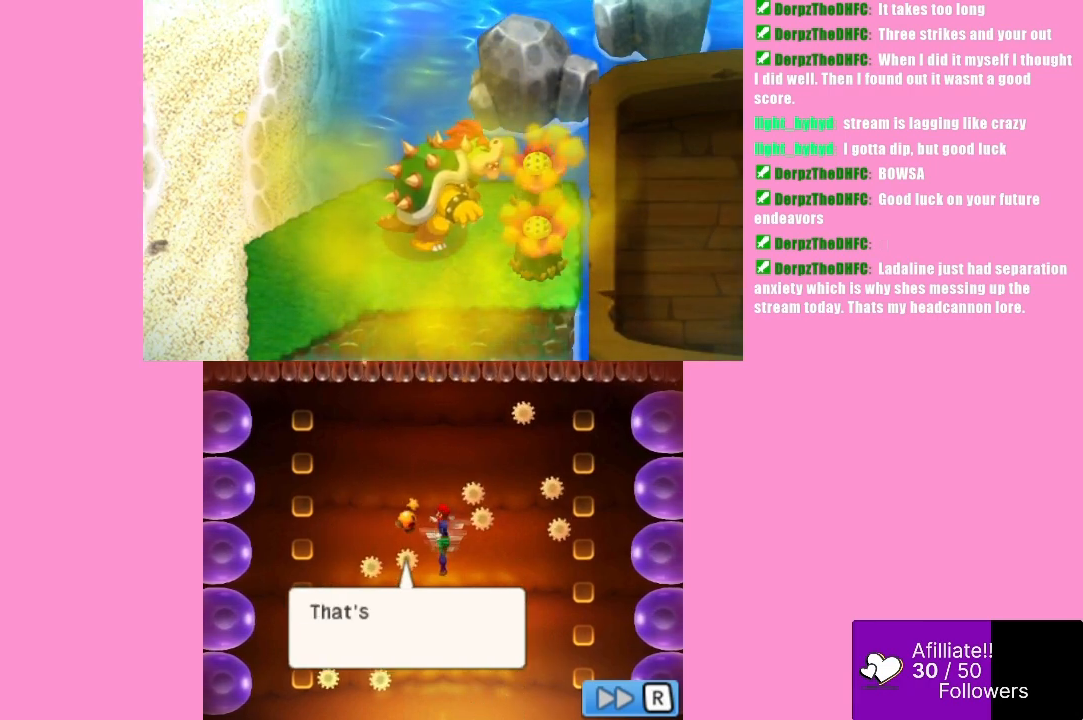
{"buttons": [], "left_stick": "center", "events": [[33, "B", "up"]]}
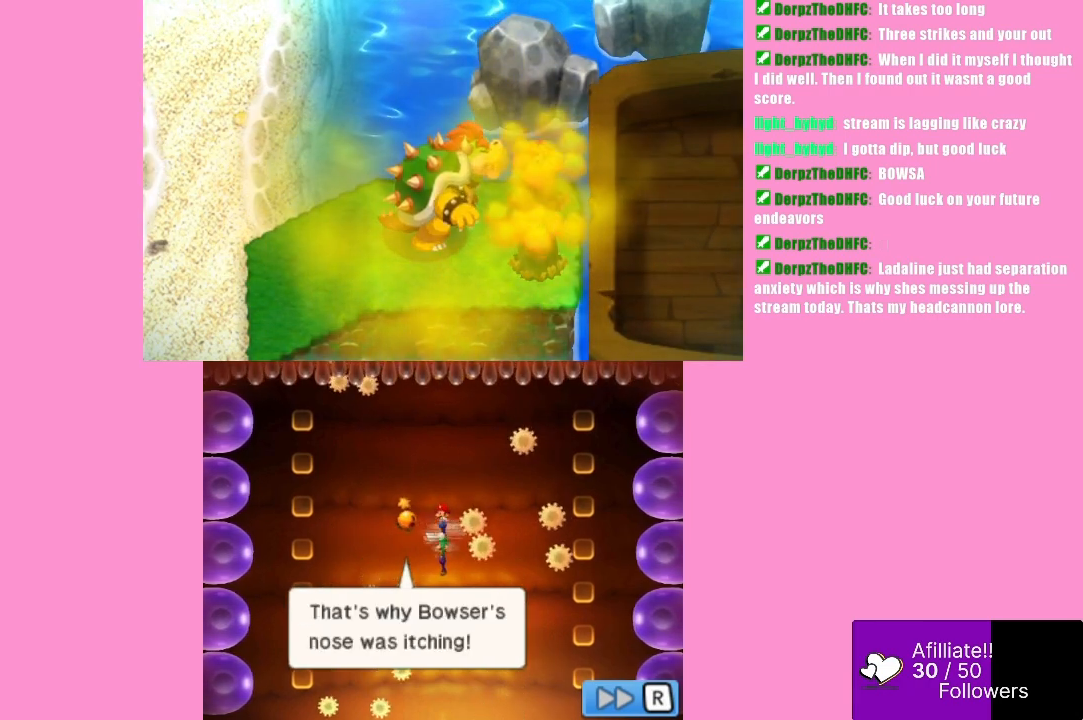
{"buttons": [], "left_stick": "center", "events": []}
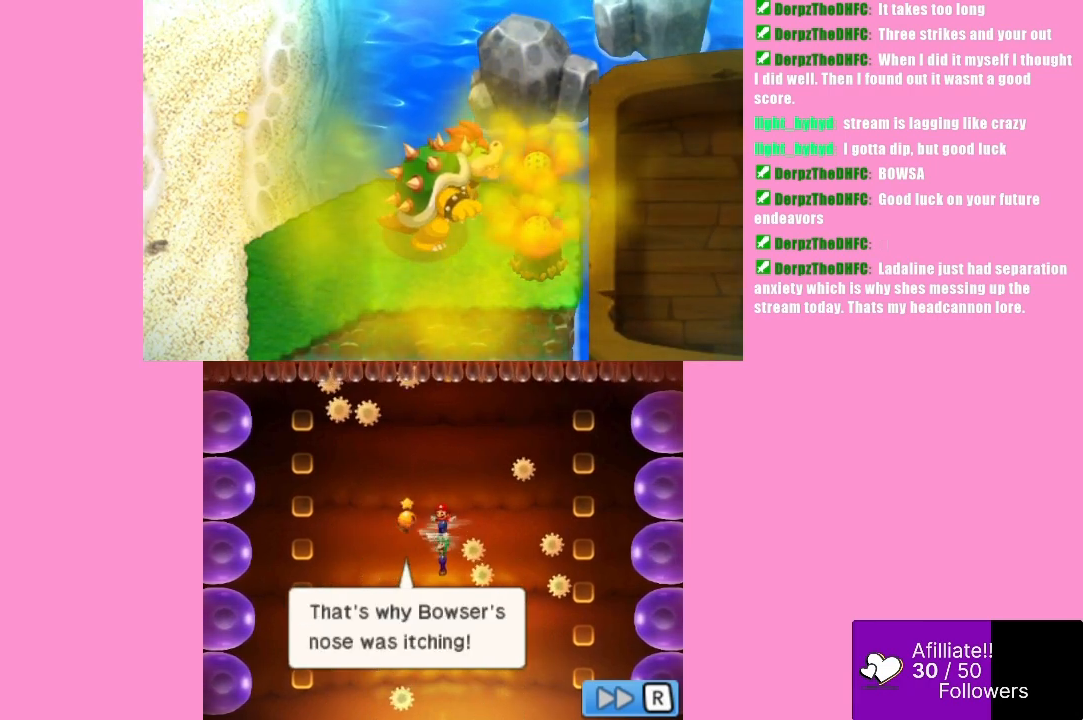
{"buttons": [], "left_stick": "center", "events": []}
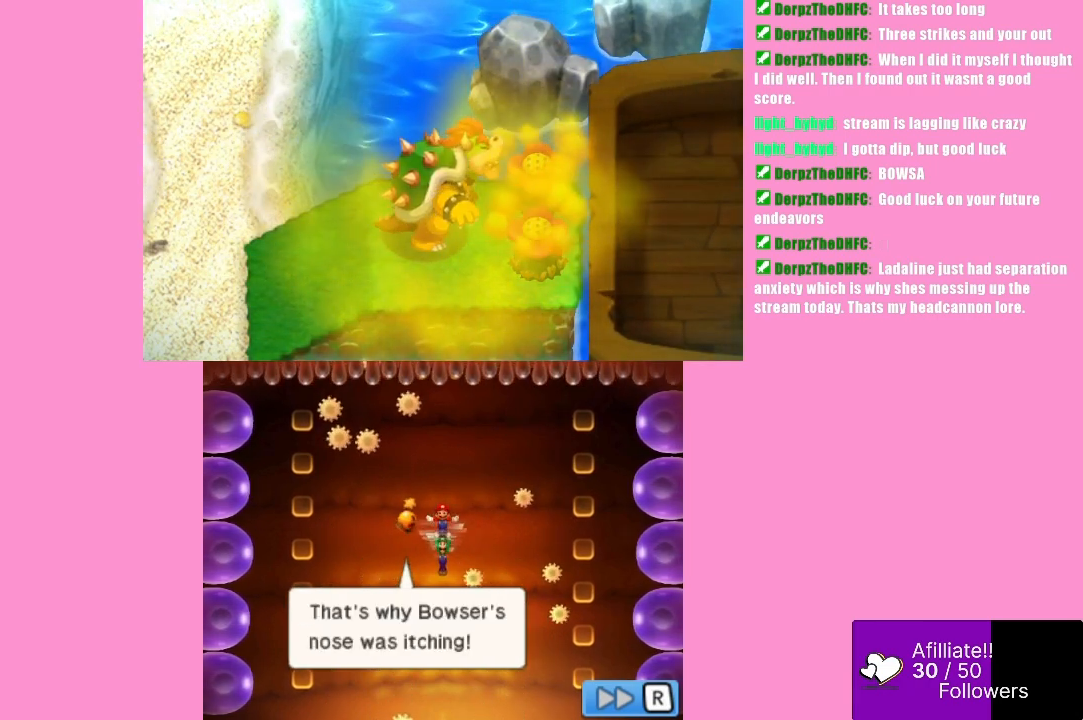
{"buttons": [], "left_stick": "center", "events": []}
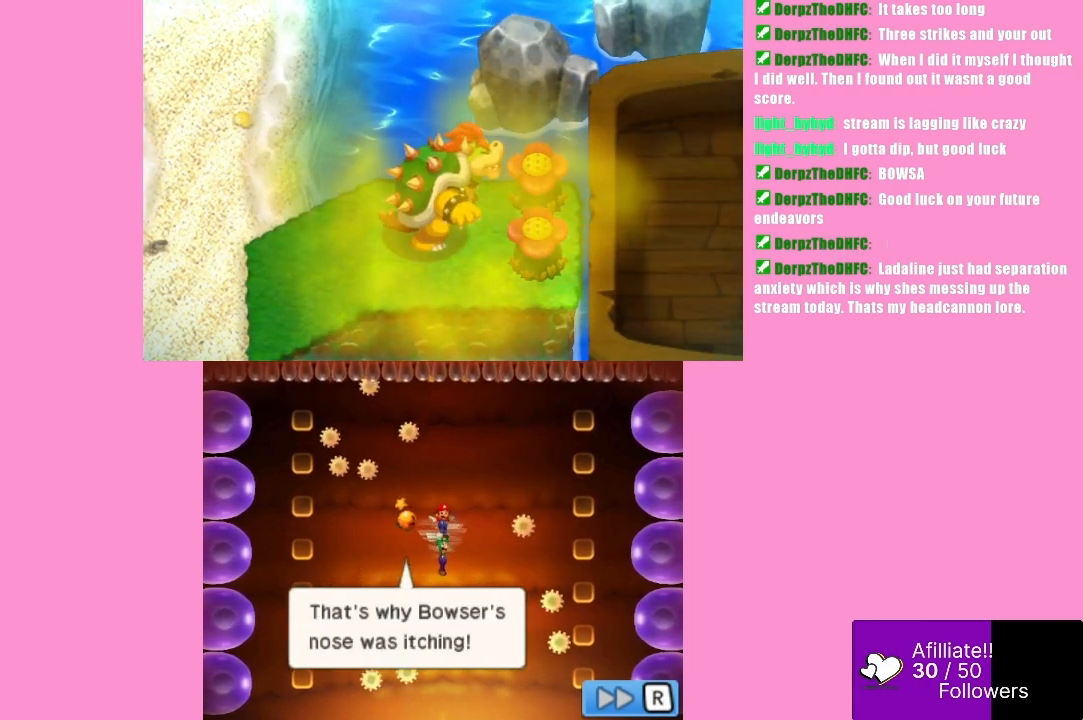
{"buttons": [], "left_stick": "center", "events": []}
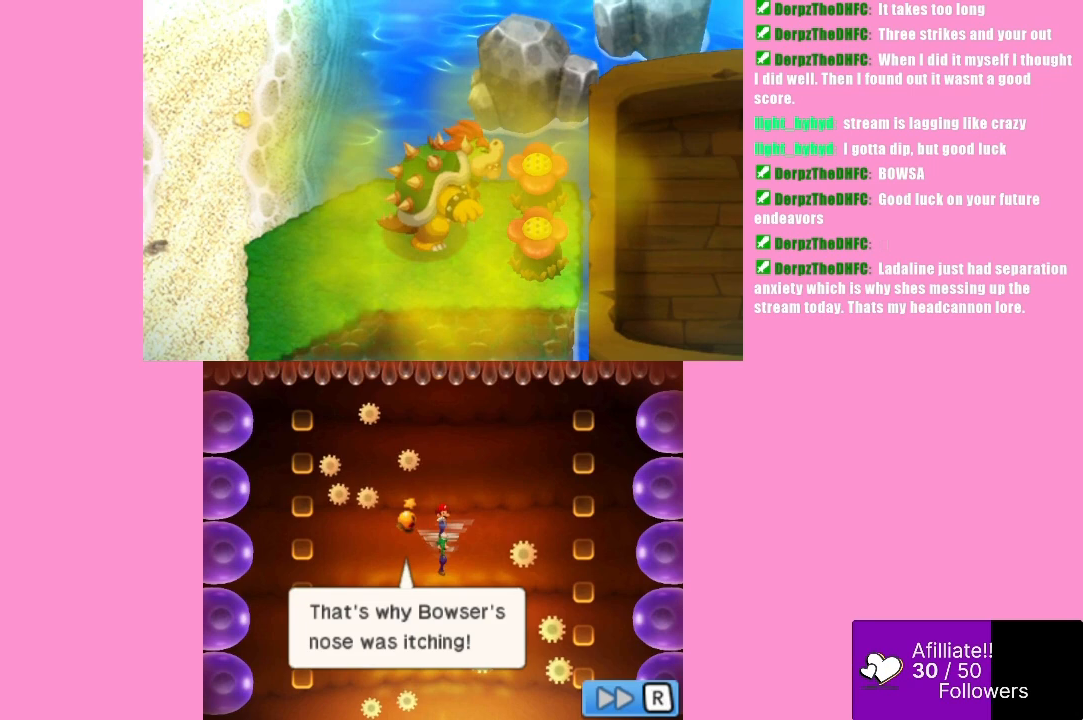
{"buttons": [], "left_stick": "center", "events": []}
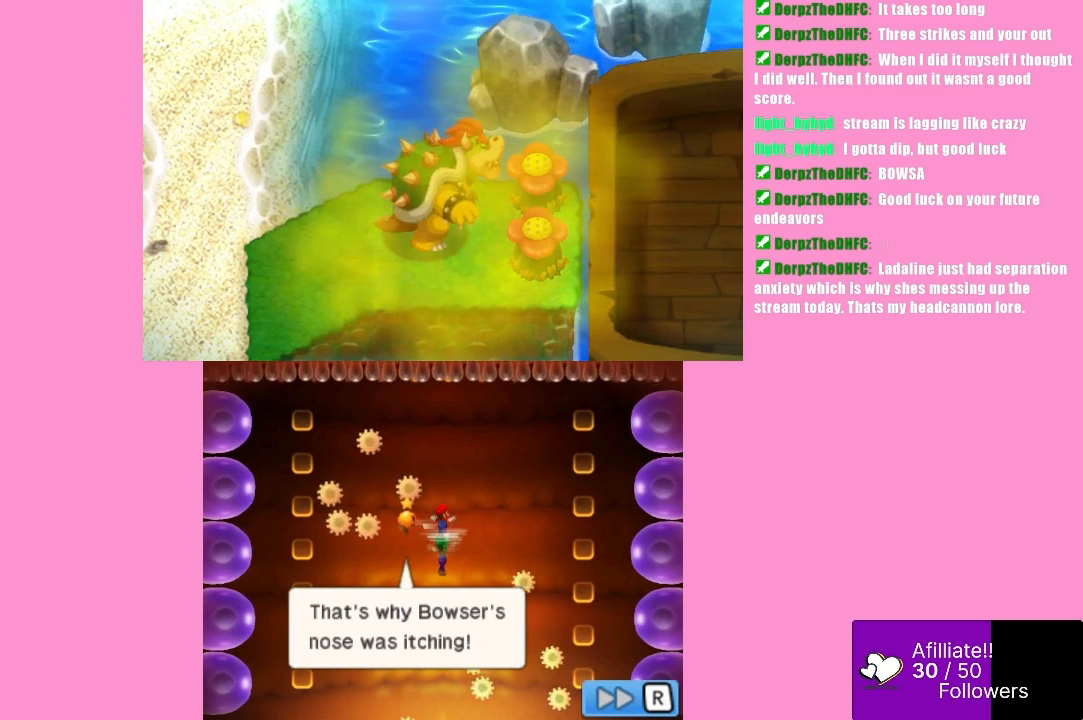
{"buttons": [], "left_stick": "center", "events": []}
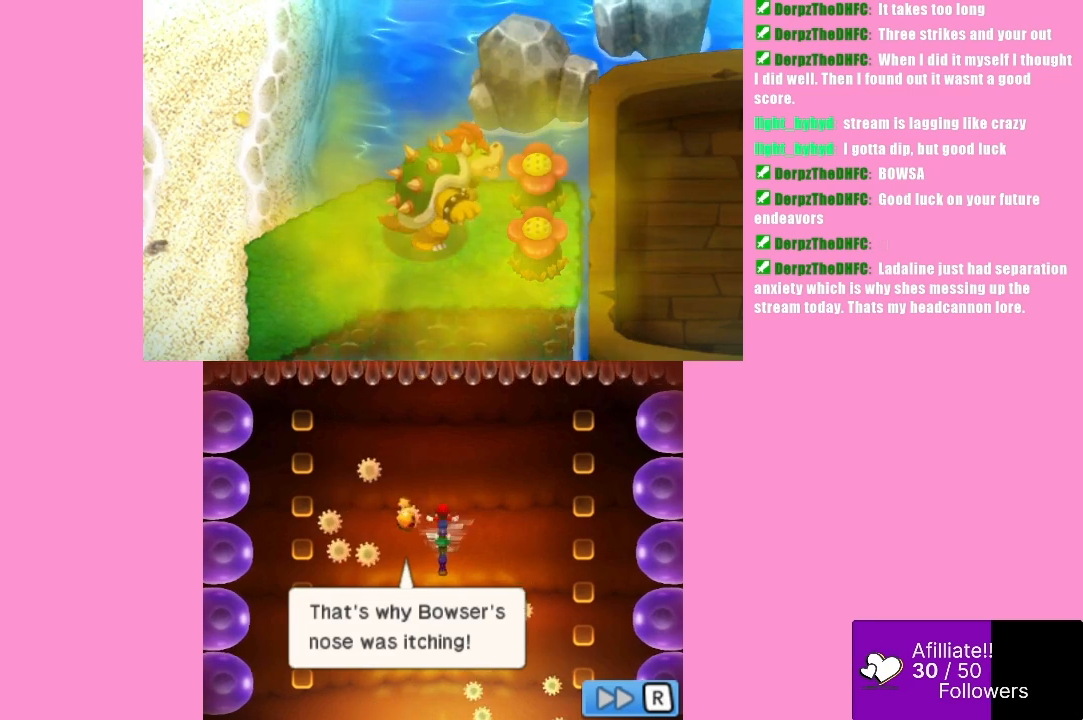
{"buttons": [], "left_stick": "center", "events": []}
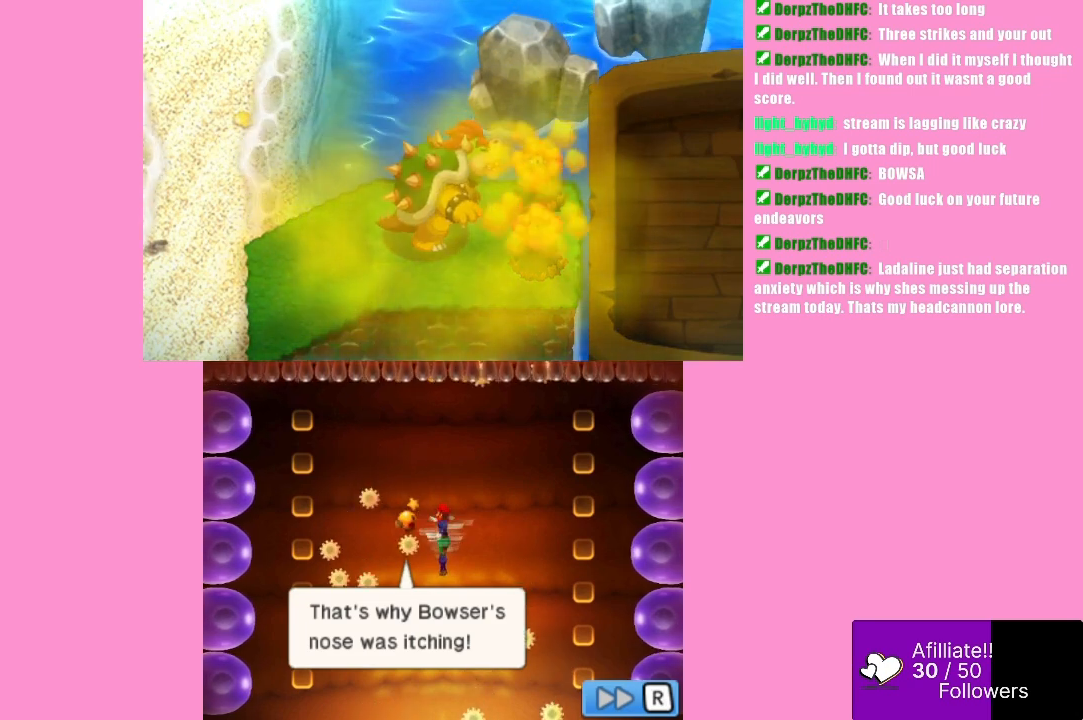
{"buttons": [], "left_stick": "center", "events": [[100, "B", "down"], [233, "B", "up"]]}